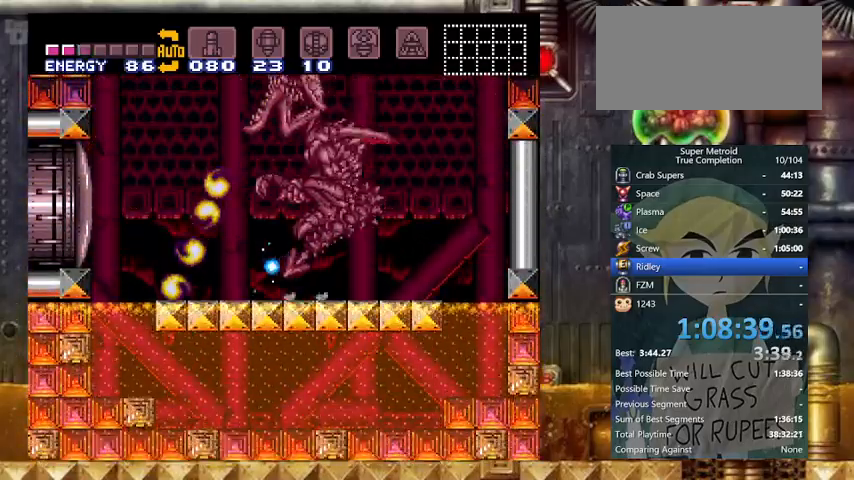
Gameplay with a controller (Nintendo layout); each line is a JSON object with the inputs held at the frame after it. "events" lists button and stick changes between this image and that frame as [ms after this image, input, new state], when the widget could be followed in between. Not read: L3 R3.
{"buttons": ["X", "Y", "L1"], "events": []}
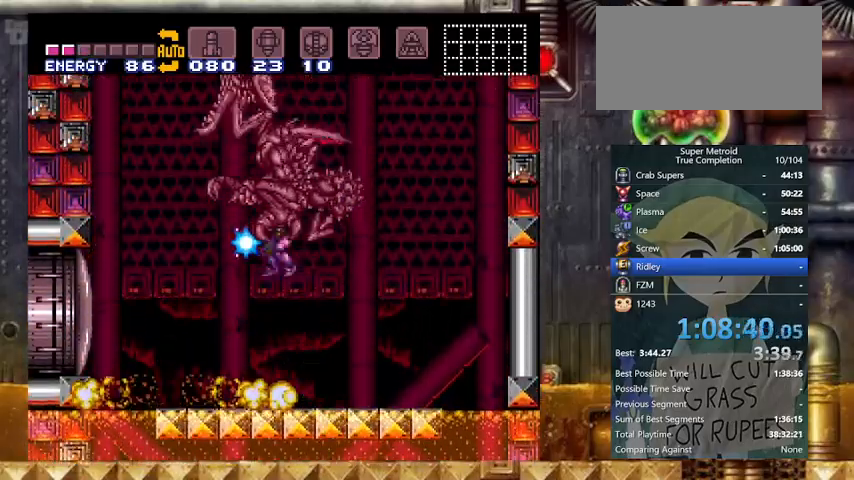
{"buttons": ["X", "Y"], "events": [[333, "L1", "up"]]}
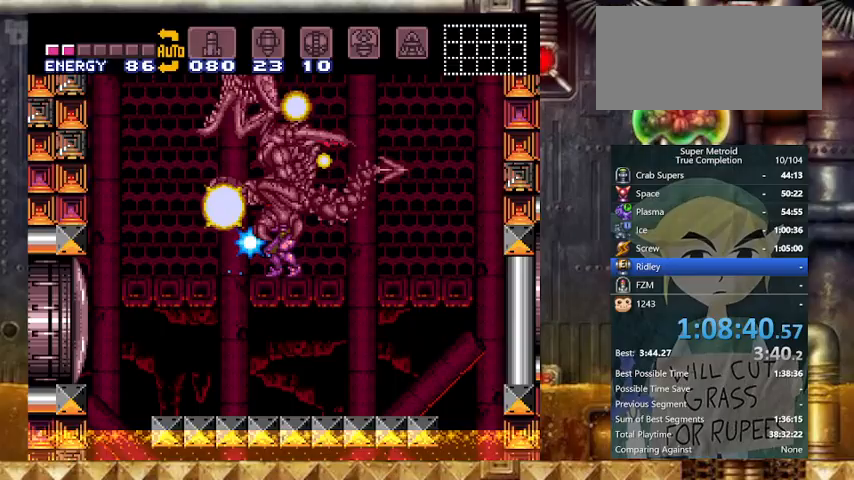
{"buttons": ["X", "Y"], "events": []}
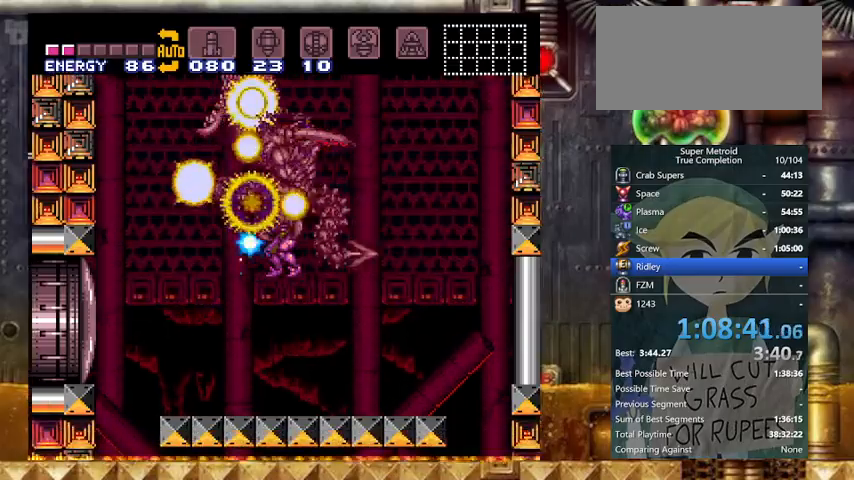
{"buttons": ["X", "Y"], "events": []}
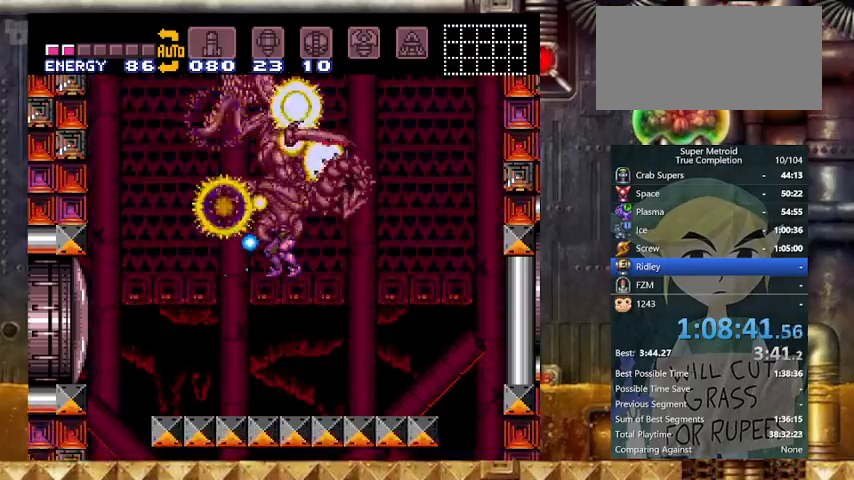
{"buttons": ["X", "Y", "L1"], "events": [[367, "L1", "down"]]}
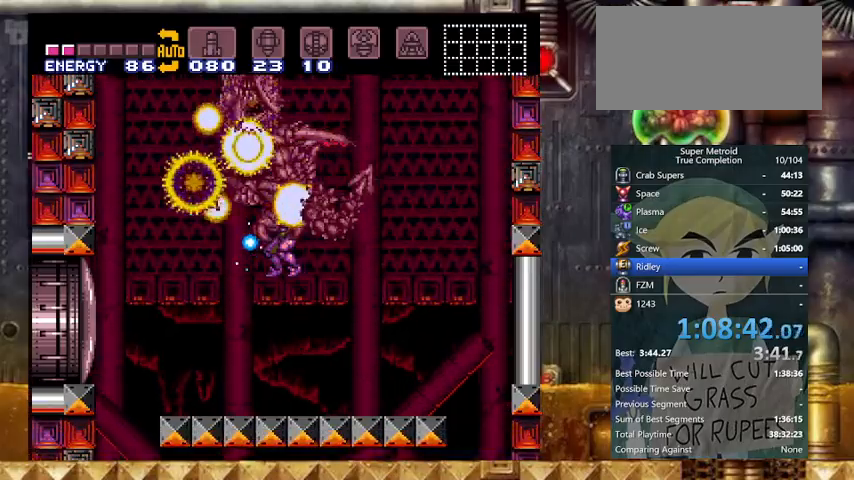
{"buttons": ["X", "Y", "L1"], "events": []}
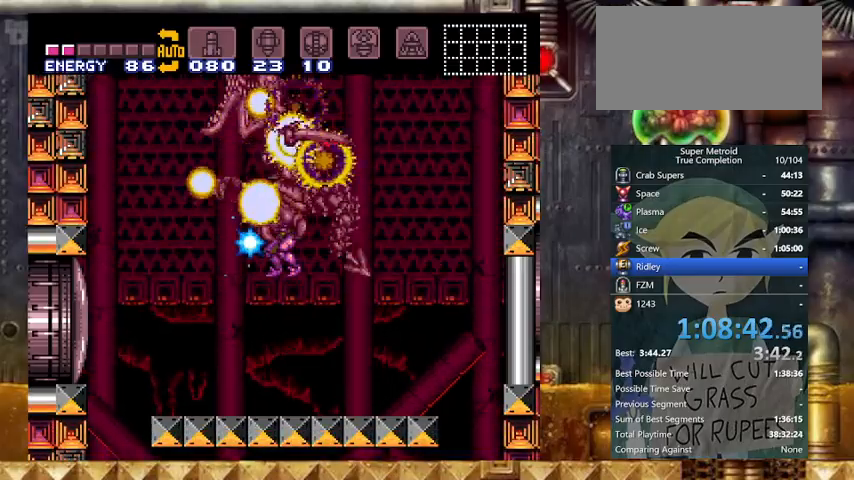
{"buttons": ["X", "Y", "DPAD_RIGHT"], "events": [[333, "L1", "up"], [467, "DPAD_RIGHT", "down"]]}
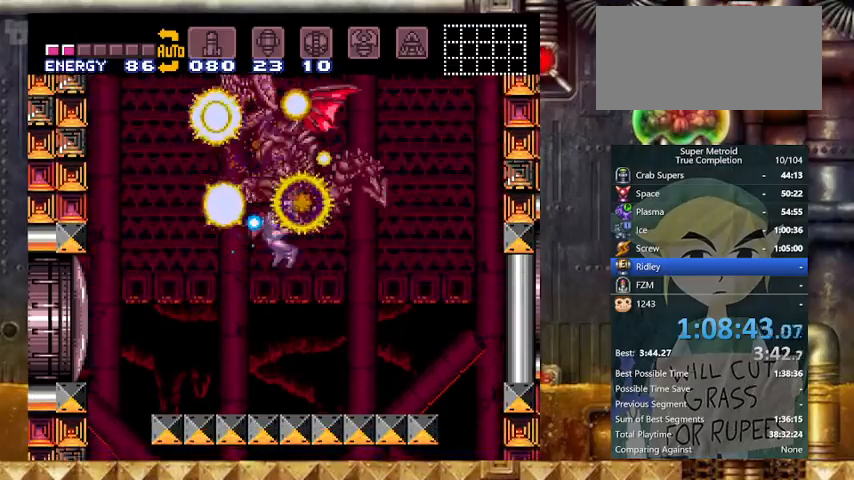
{"buttons": ["X", "Y", "DPAD_RIGHT"], "events": []}
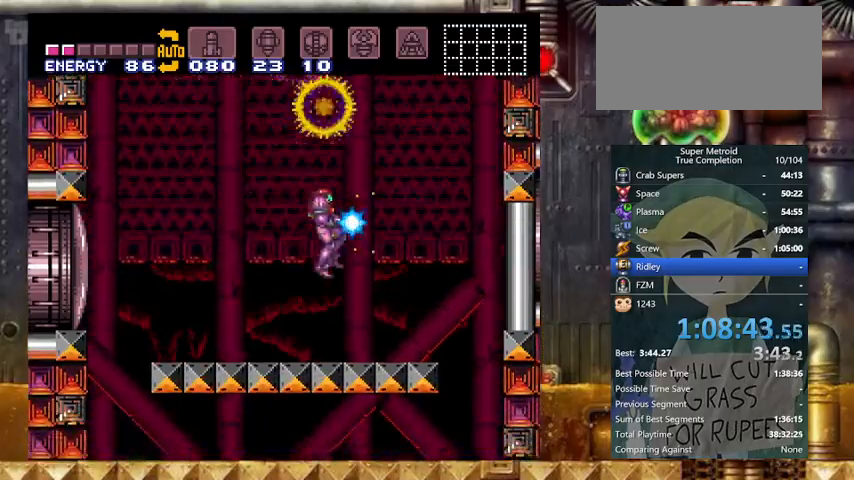
{"buttons": ["X", "Y", "DPAD_RIGHT"], "events": [[467, "B", "down"], [500, "B", "up"]]}
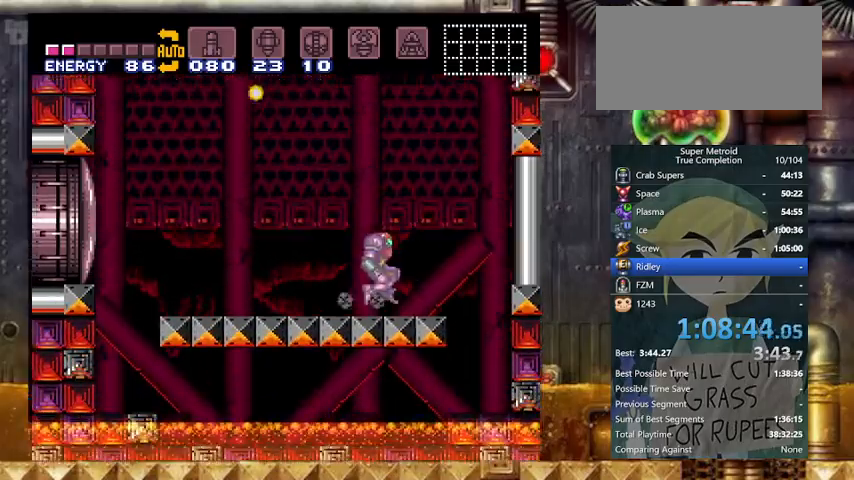
{"buttons": ["X", "Y", "L1", "DPAD_RIGHT"], "events": [[167, "DPAD_LEFT", "down"], [200, "DPAD_RIGHT", "up"], [233, "DPAD_LEFT", "up"], [367, "DPAD_RIGHT", "down"], [367, "L1", "down"]]}
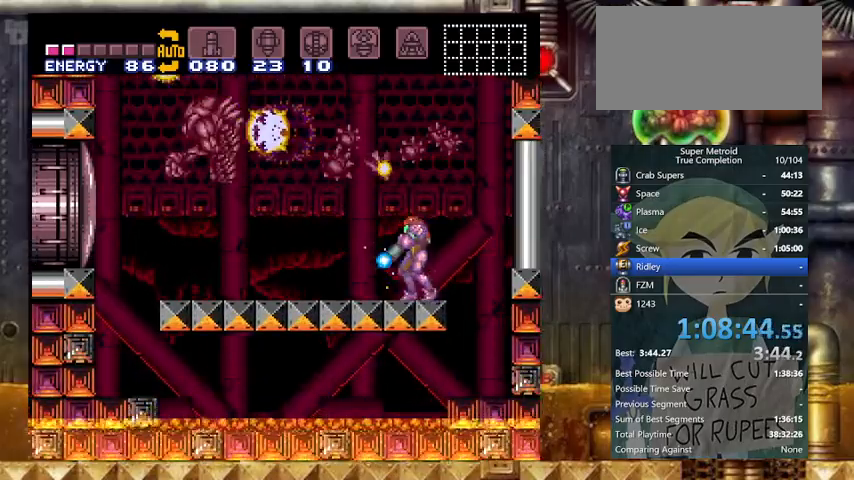
{"buttons": ["X", "Y"], "events": [[133, "L1", "up"], [200, "DPAD_RIGHT", "up"], [367, "DPAD_RIGHT", "down"], [467, "DPAD_RIGHT", "up"]]}
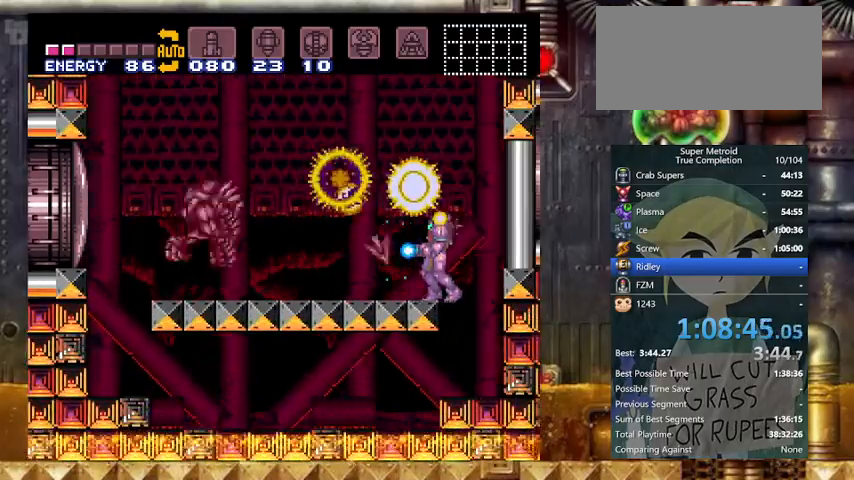
{"buttons": ["X", "Y"], "events": [[133, "DPAD_RIGHT", "down"], [233, "DPAD_RIGHT", "up"]]}
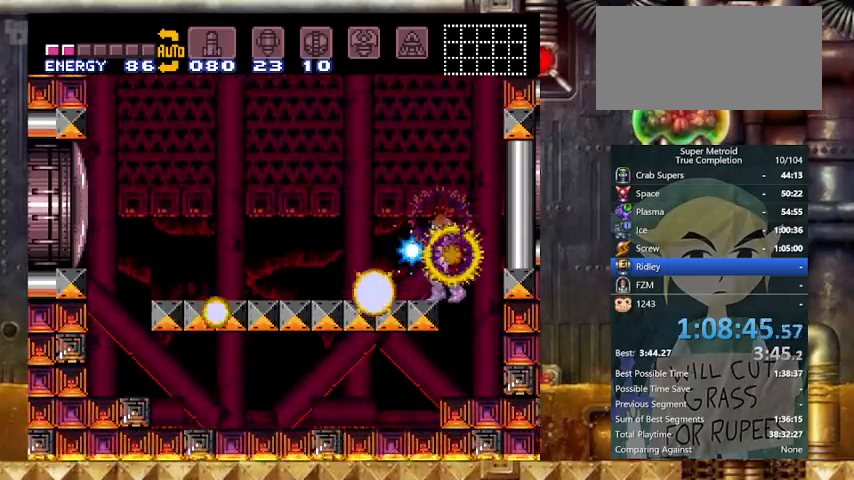
{"buttons": ["X", "Y"], "events": []}
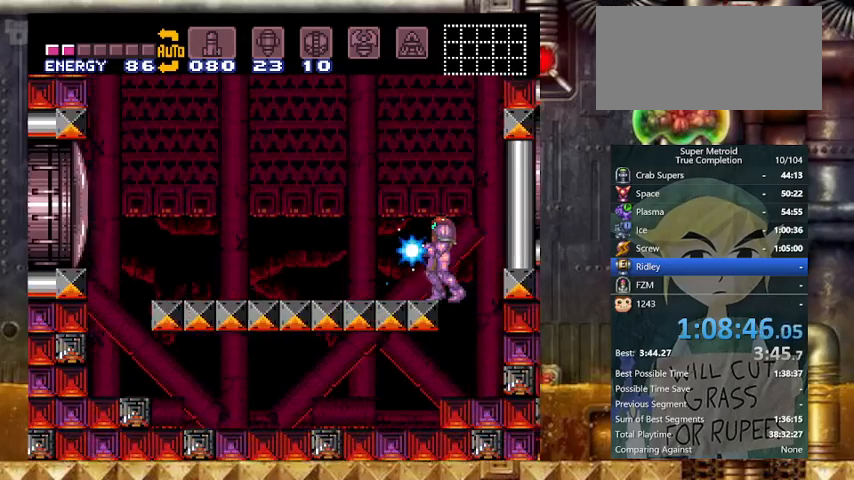
{"buttons": ["X", "Y"], "events": []}
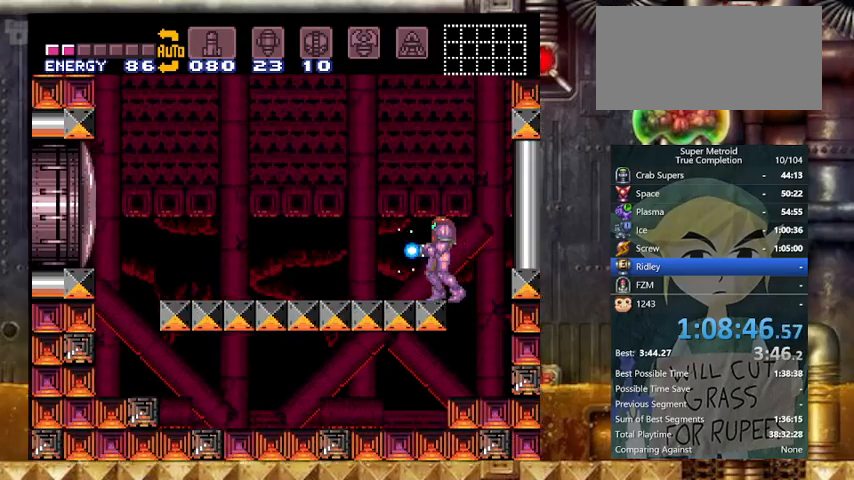
{"buttons": ["X", "Y"], "events": []}
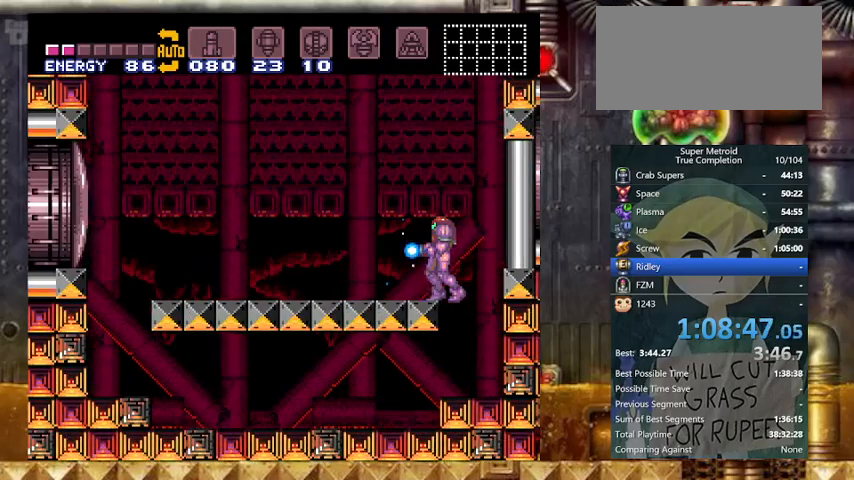
{"buttons": ["X", "Y"], "events": []}
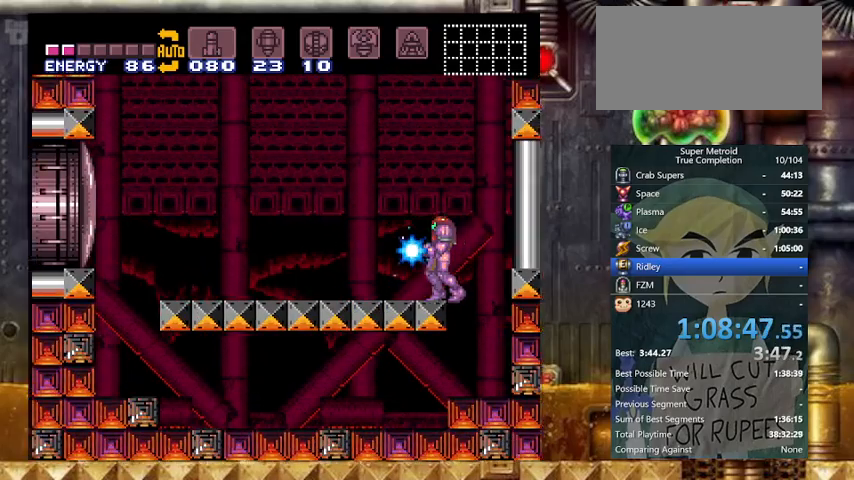
{"buttons": ["X", "Y"], "events": []}
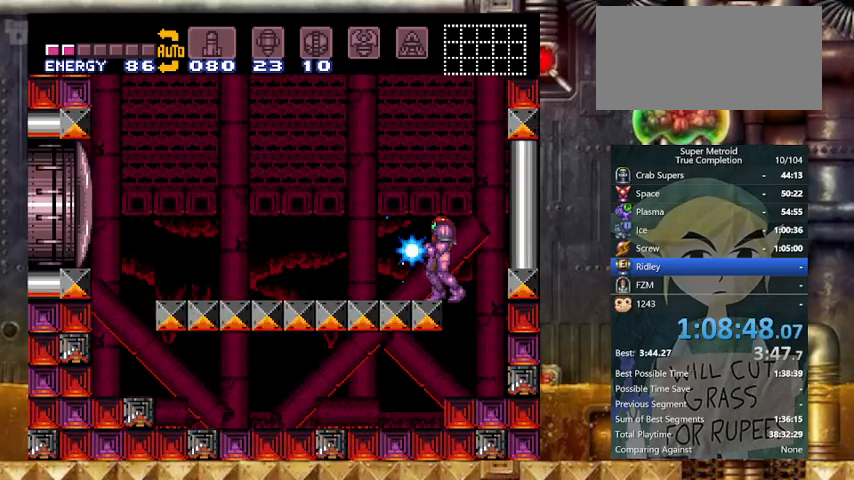
{"buttons": ["B", "Y", "DPAD_LEFT"], "events": [[67, "X", "up"], [133, "DPAD_LEFT", "down"], [433, "B", "down"]]}
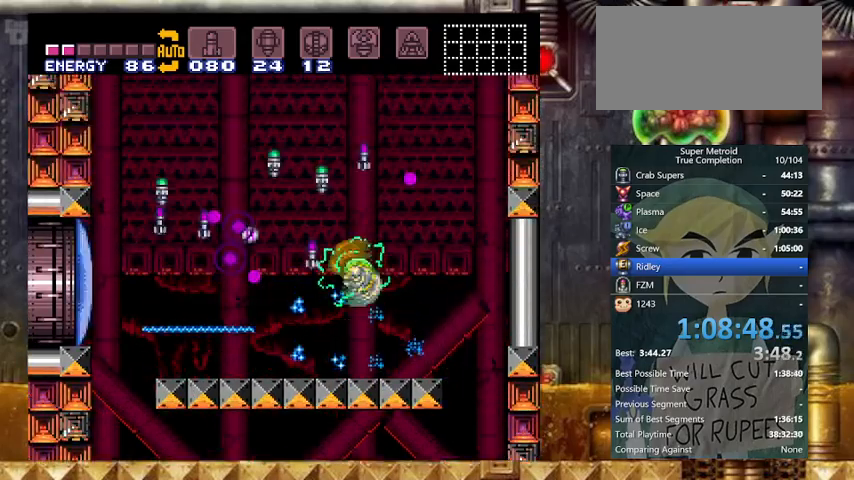
{"buttons": ["Y", "DPAD_LEFT"], "events": [[200, "B", "up"]]}
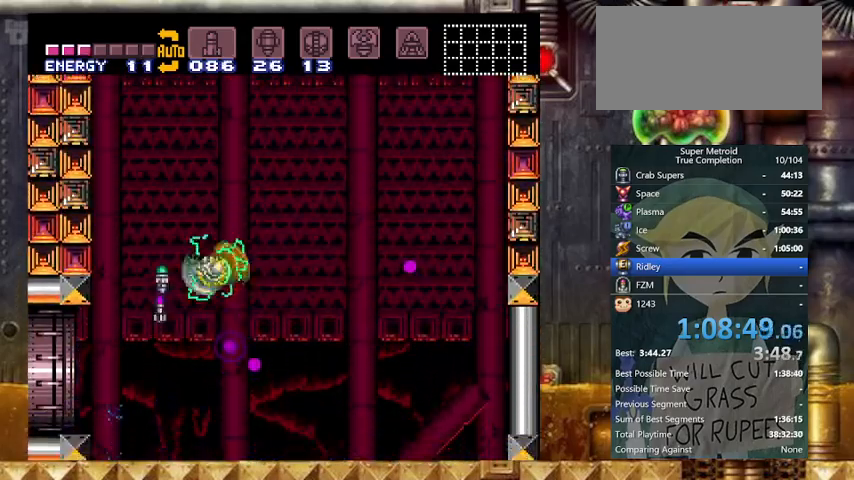
{"buttons": ["Y", "DPAD_LEFT"], "events": []}
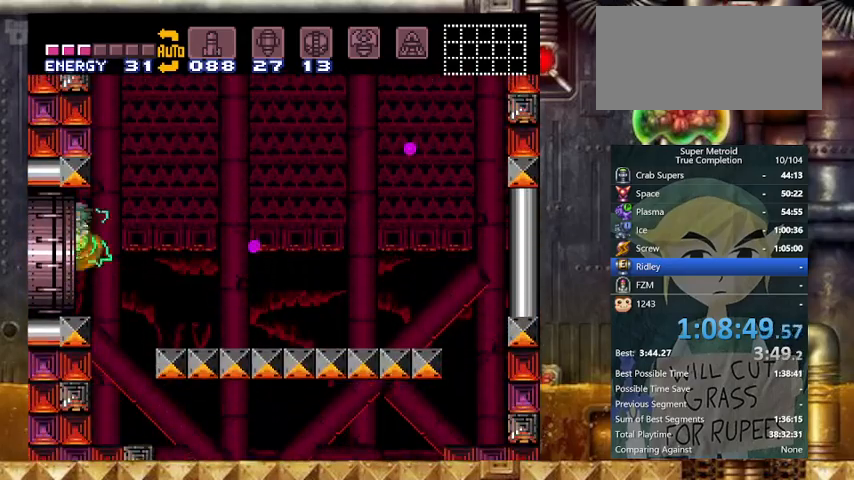
{"buttons": ["Y", "DPAD_RIGHT"], "events": [[33, "DPAD_RIGHT", "down"], [67, "DPAD_LEFT", "up"]]}
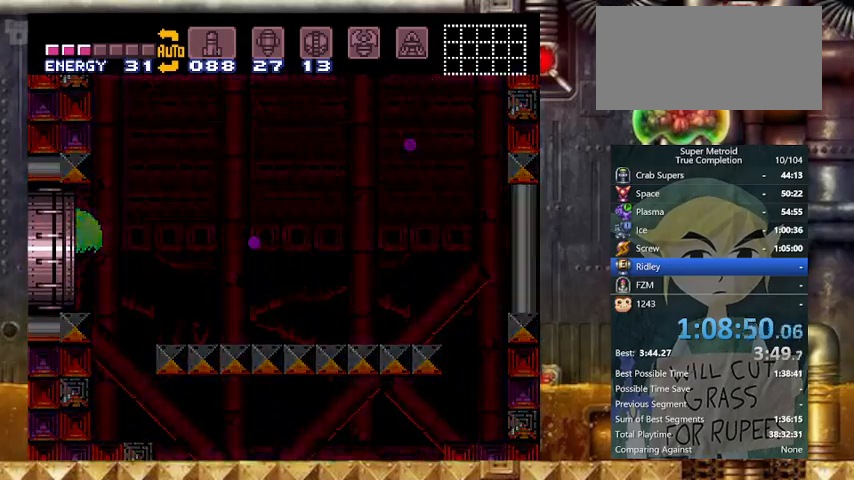
{"buttons": ["Y", "DPAD_RIGHT"], "events": []}
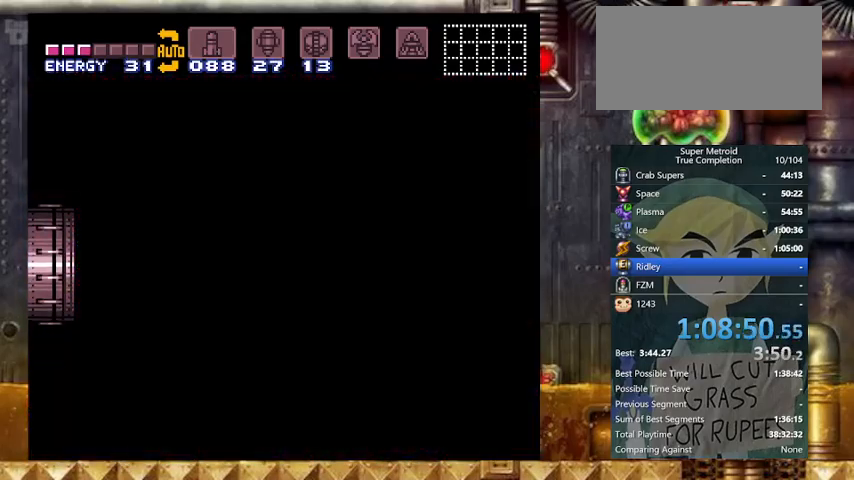
{"buttons": ["Y", "DPAD_RIGHT"], "events": []}
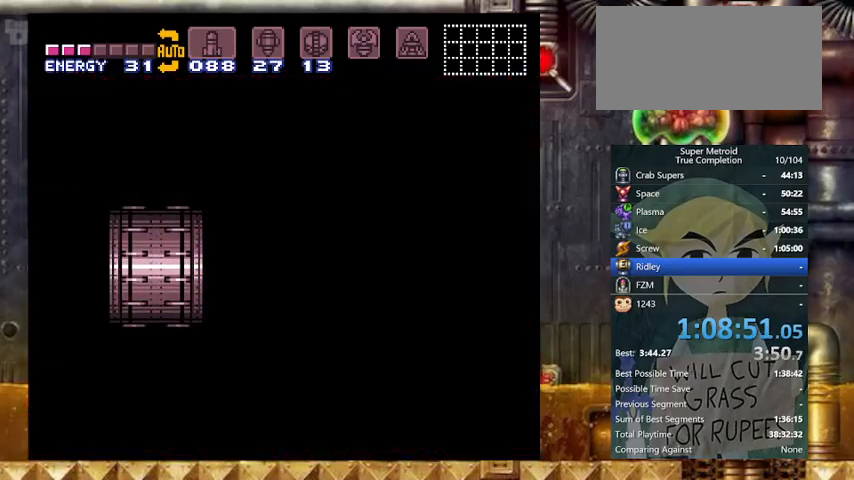
{"buttons": ["Y", "DPAD_RIGHT"], "events": []}
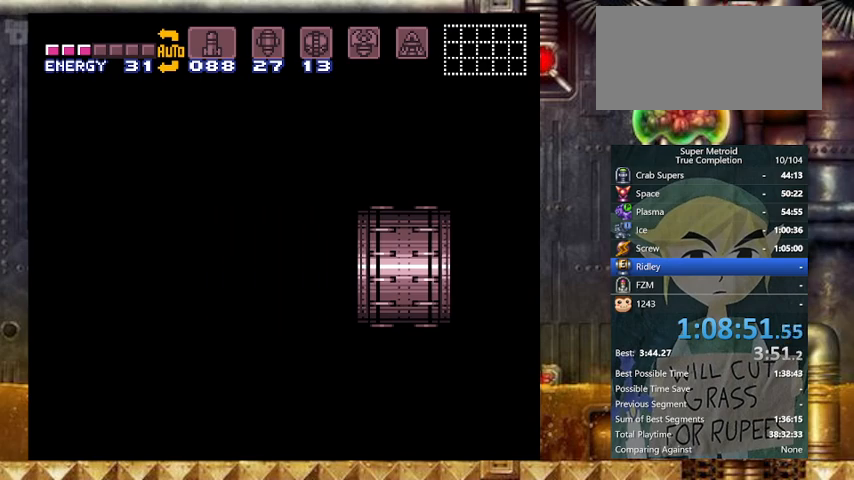
{"buttons": ["Y", "DPAD_RIGHT"], "events": []}
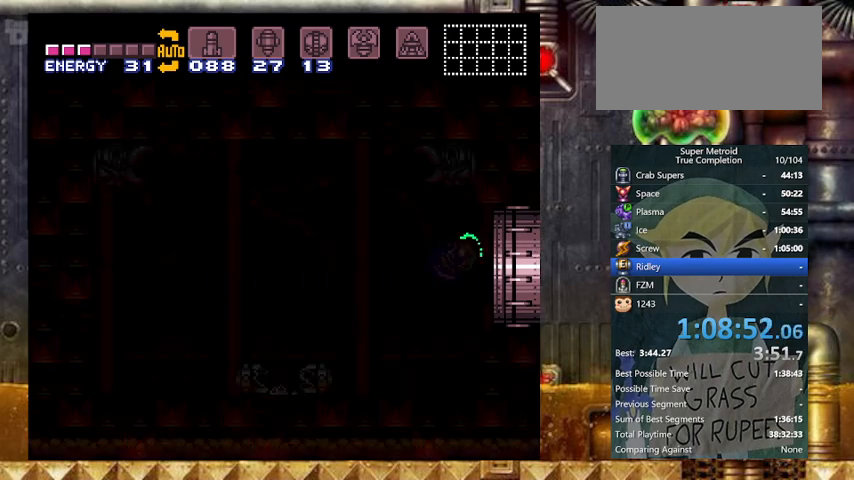
{"buttons": ["Y", "DPAD_RIGHT"], "events": []}
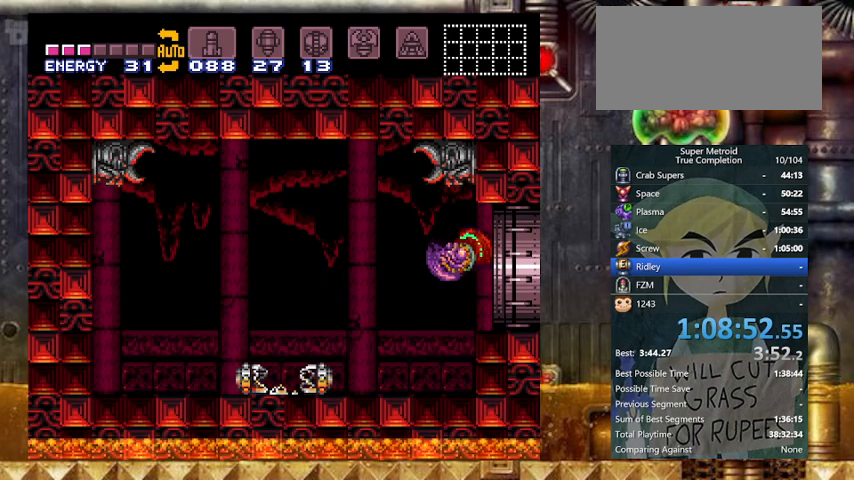
{"buttons": ["Y", "DPAD_DOWN"], "events": [[167, "DPAD_DOWN", "down"], [233, "DPAD_RIGHT", "up"], [233, "X", "down"], [267, "DPAD_DOWN", "up"], [333, "DPAD_DOWN", "down"], [333, "X", "up"], [367, "DPAD_DOWN", "up"], [433, "DPAD_DOWN", "down"]]}
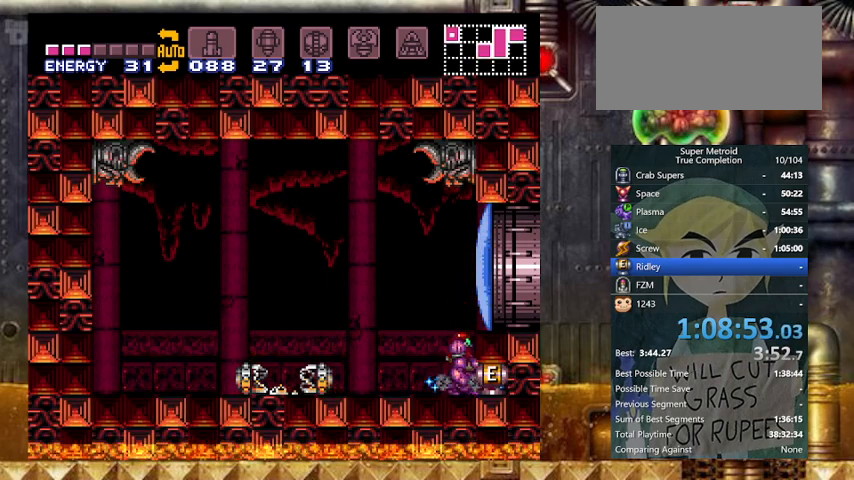
{"buttons": ["Y", "DPAD_DOWN"], "events": [[33, "DPAD_RIGHT", "down"], [100, "DPAD_DOWN", "up"], [333, "DPAD_DOWN", "down"], [333, "DPAD_RIGHT", "up"], [433, "DPAD_DOWN", "up"], [467, "DPAD_DOWN", "down"]]}
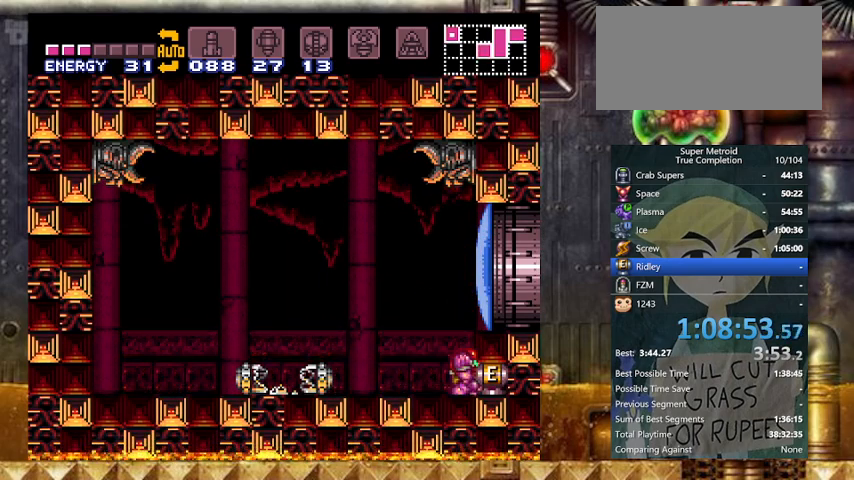
{"buttons": ["Y", "DPAD_RIGHT"], "events": [[33, "DPAD_DOWN", "up"], [67, "DPAD_DOWN", "down"], [167, "DPAD_RIGHT", "down"], [233, "DPAD_DOWN", "up"]]}
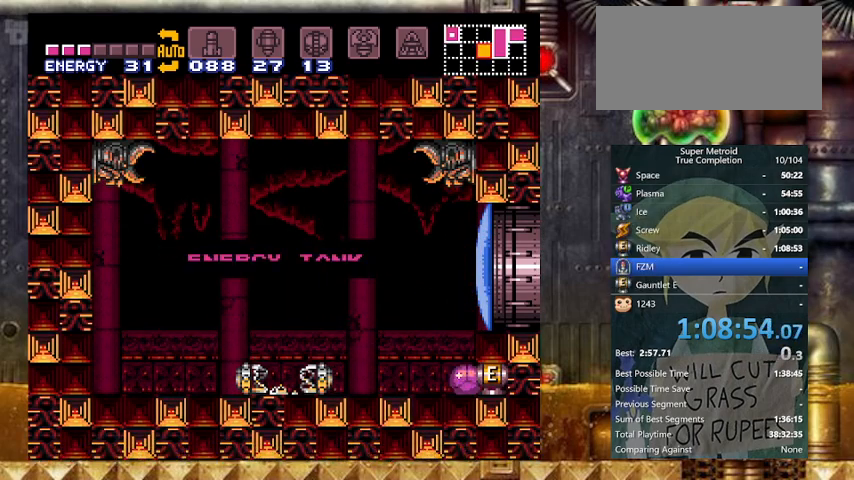
{"buttons": [], "events": [[67, "Y", "up"], [233, "DPAD_RIGHT", "up"]]}